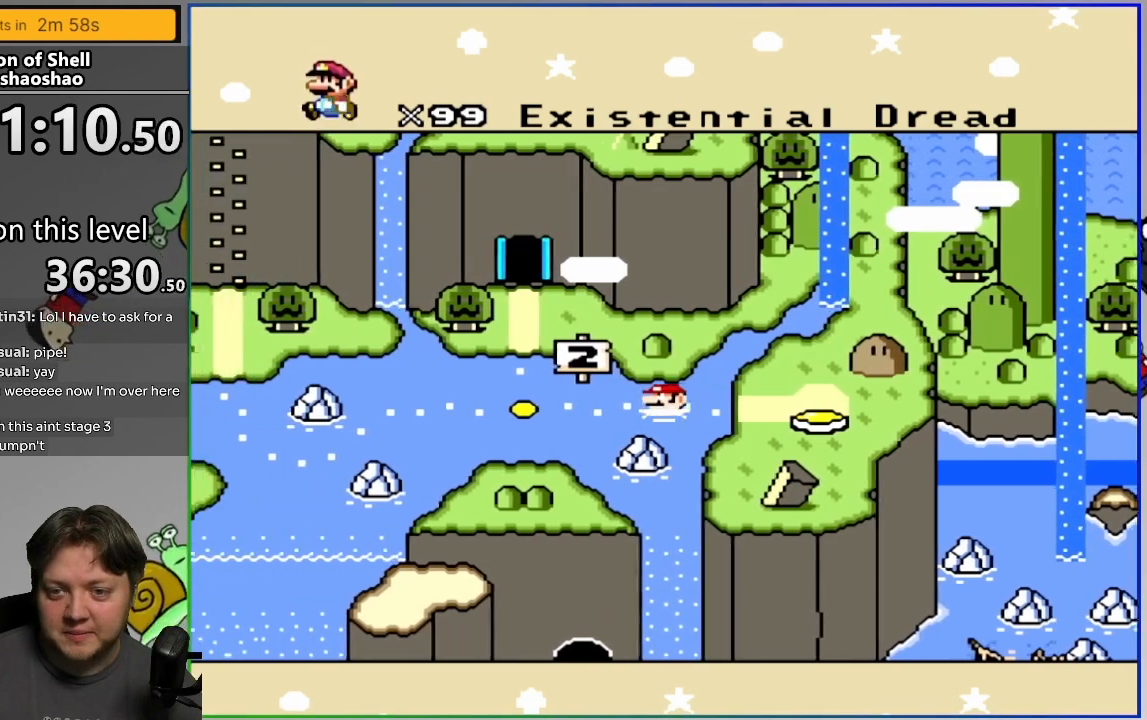
Gameplay with a controller (PlayStation layout); each line is a JSON object with the inputs held at the frame after it. "events" lists button and stick changes between this image and that frame as [ms after this image, input, new state], when the widget could be followed in between. Not read: left_stick right_stick.
{"buttons": [], "events": [[300, "CIRCLE", "down"], [417, "CIRCLE", "up"]]}
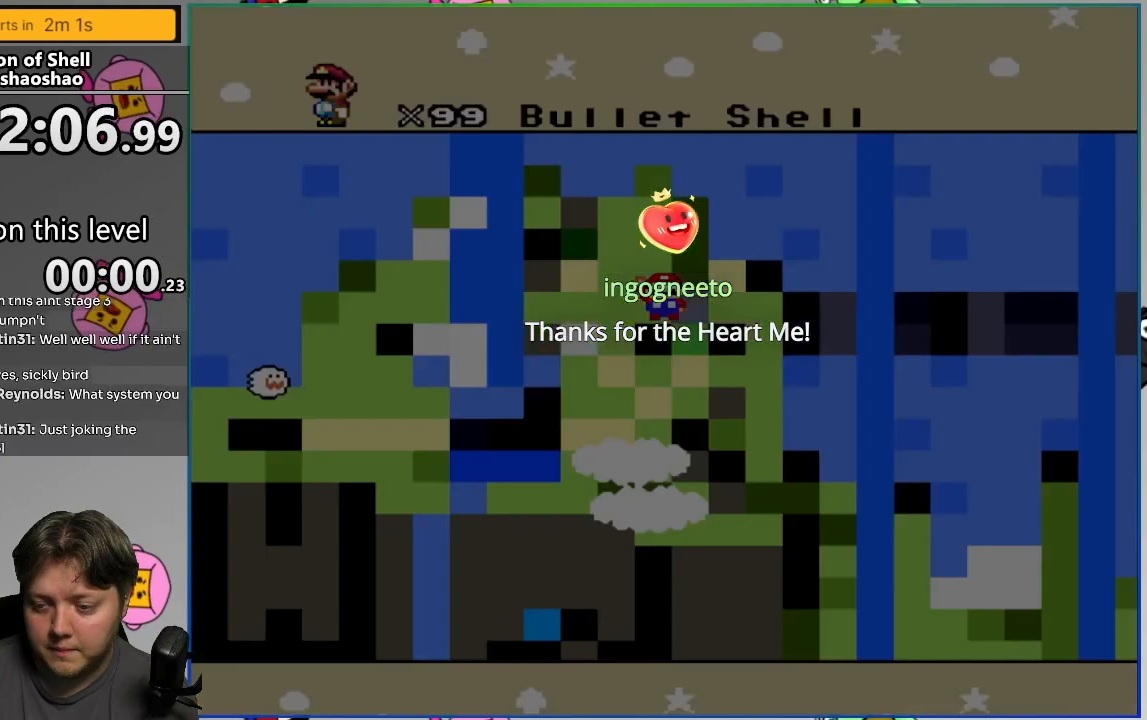
{"buttons": [], "events": []}
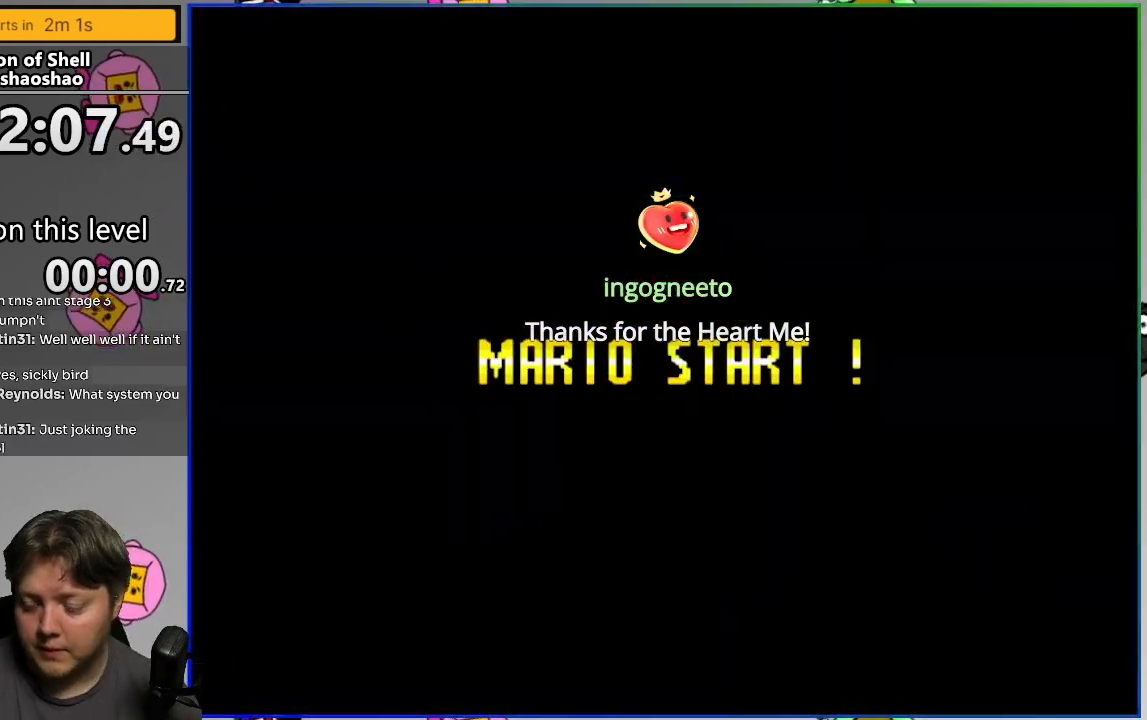
{"buttons": [], "events": []}
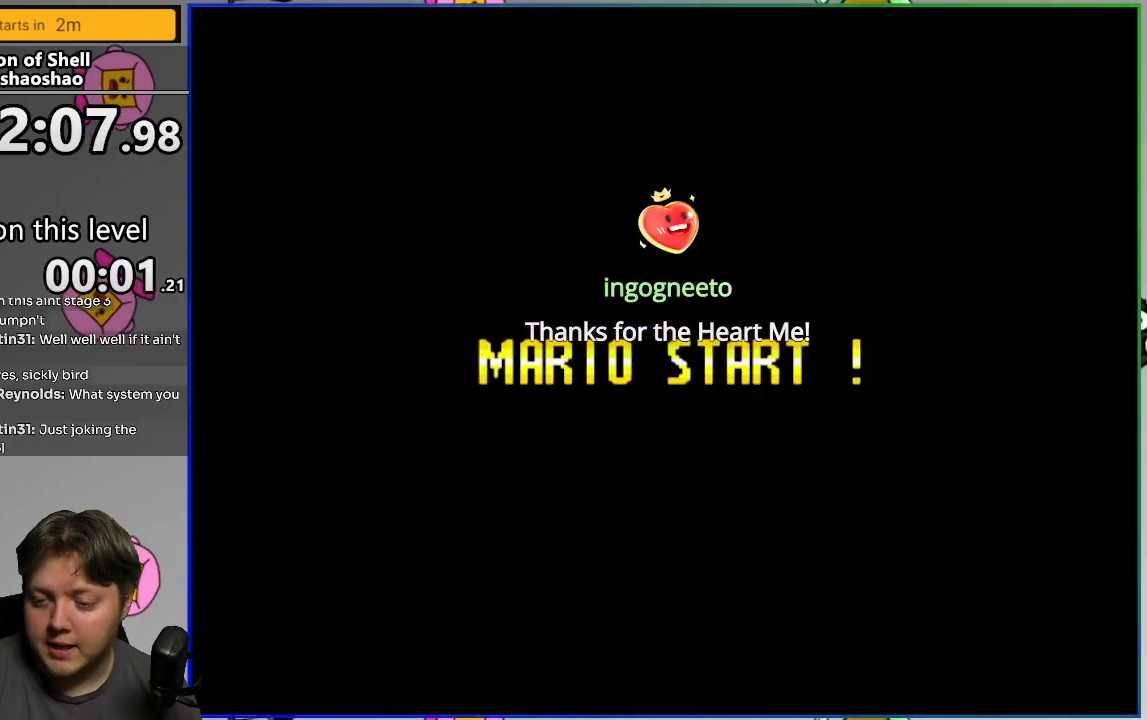
{"buttons": [], "events": []}
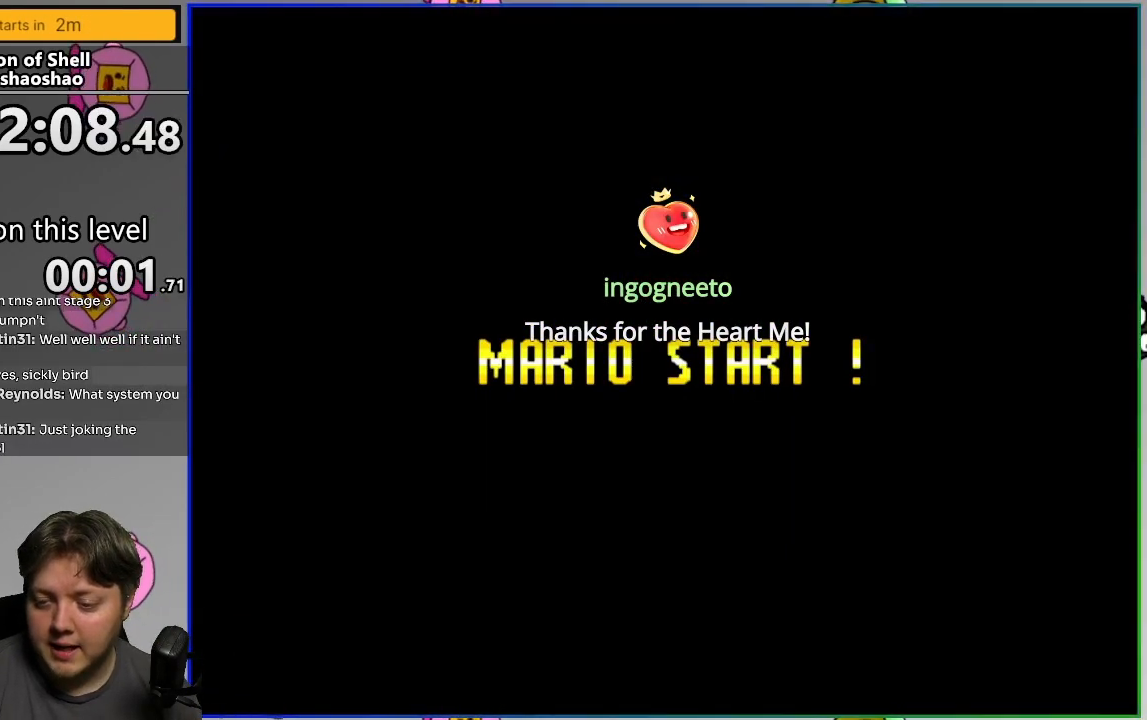
{"buttons": ["SQUARE", "DPAD_RIGHT"], "events": [[217, "DPAD_RIGHT", "down"], [267, "SQUARE", "down"]]}
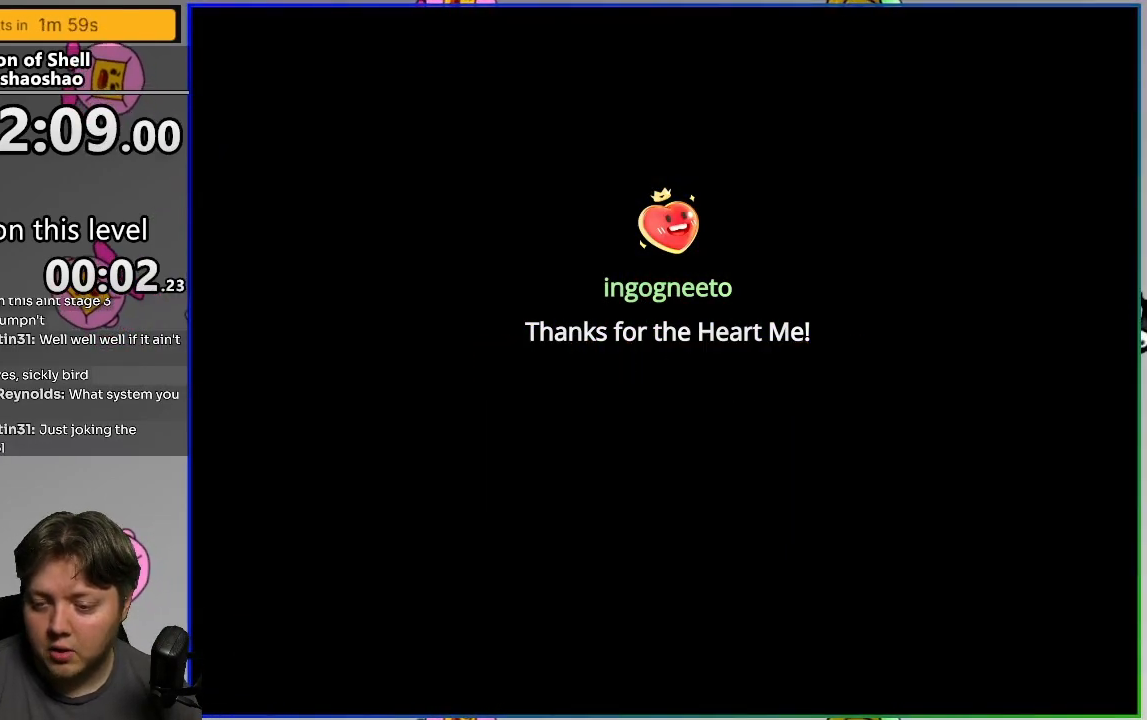
{"buttons": ["SQUARE", "DPAD_RIGHT"], "events": []}
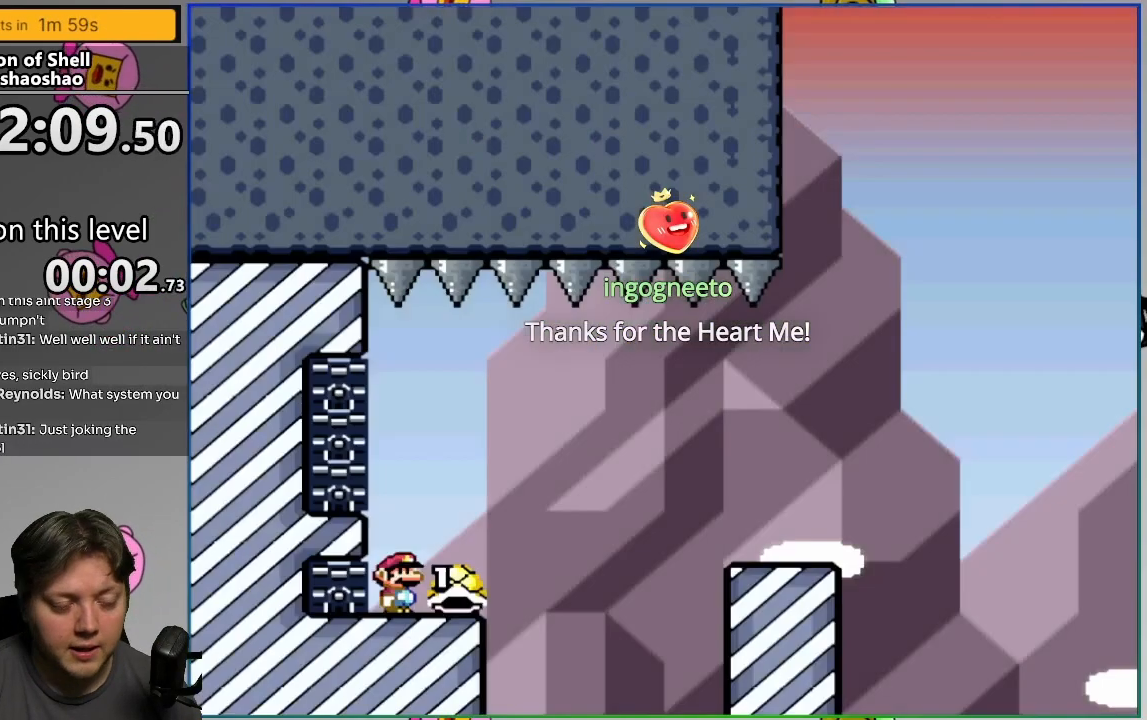
{"buttons": ["SQUARE", "DPAD_RIGHT"], "events": [[267, "CROSS", "down"], [450, "CROSS", "up"]]}
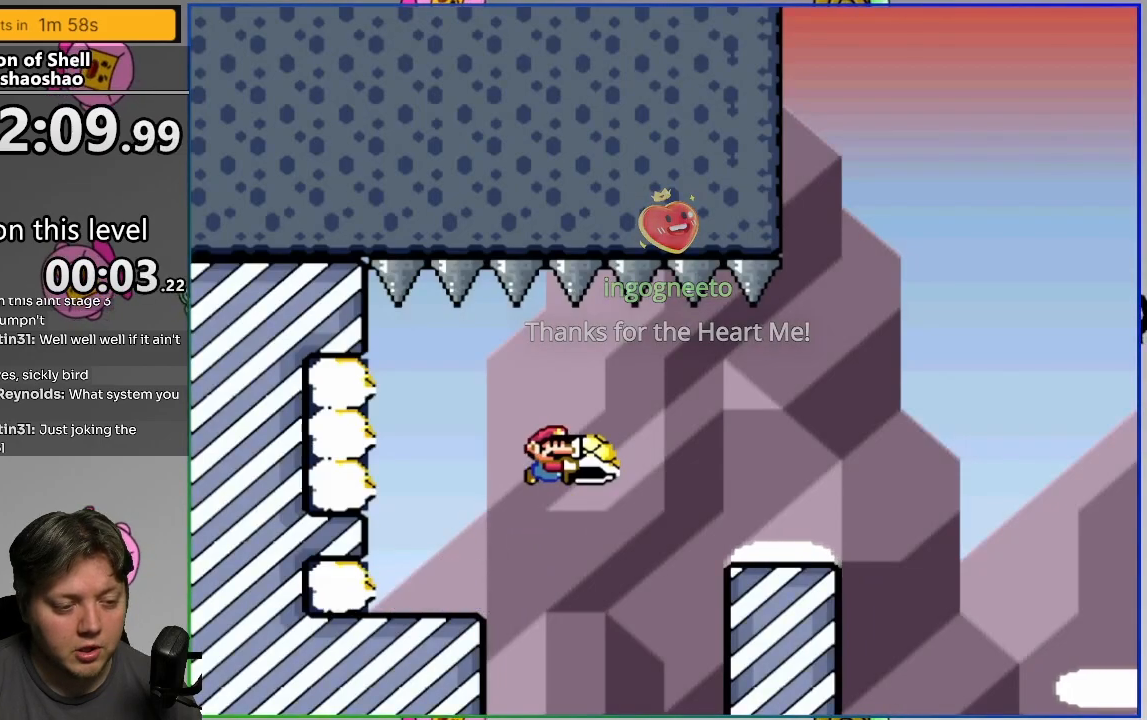
{"buttons": ["CROSS", "SQUARE", "DPAD_RIGHT"], "events": [[450, "CROSS", "down"]]}
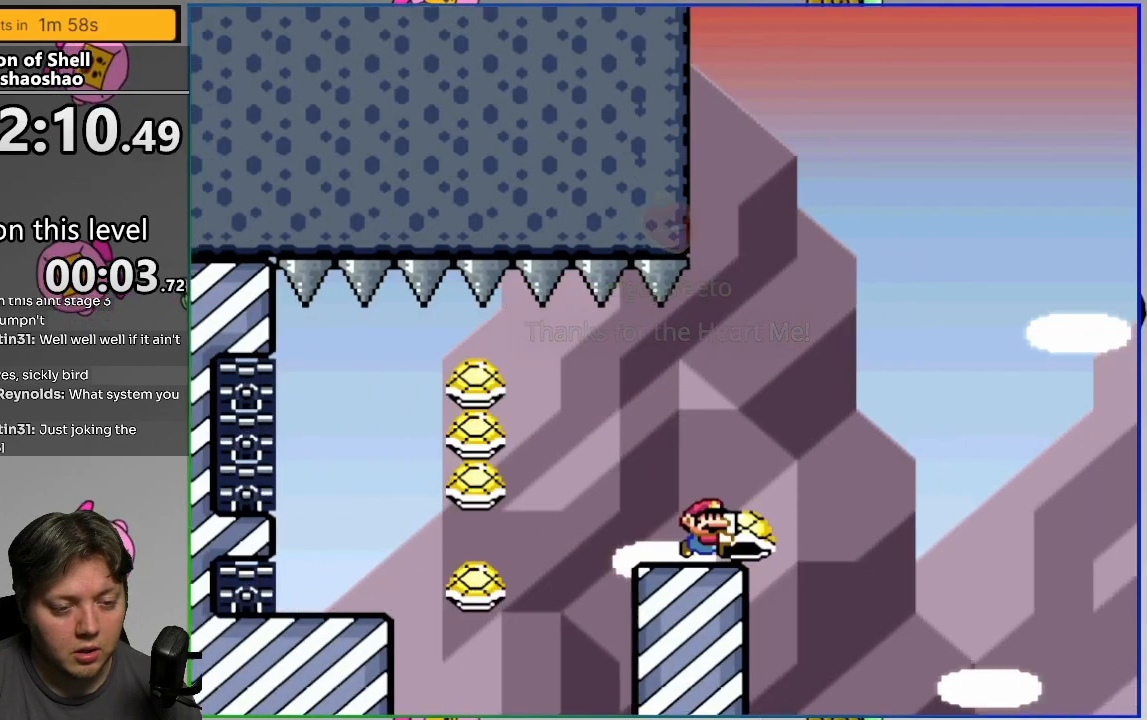
{"buttons": ["CROSS", "SQUARE"], "events": [[217, "DPAD_LEFT", "down"], [217, "DPAD_RIGHT", "up"], [450, "DPAD_LEFT", "up"]]}
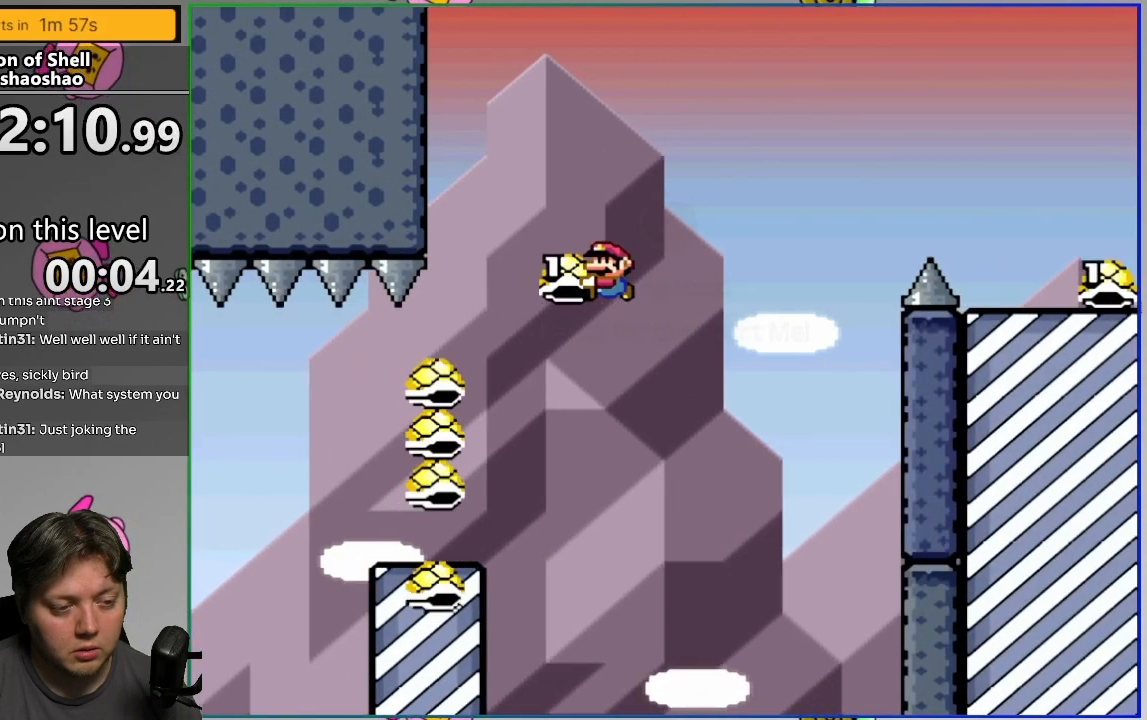
{"buttons": ["CROSS", "SQUARE", "DPAD_RIGHT"], "events": [[67, "DPAD_RIGHT", "down"]]}
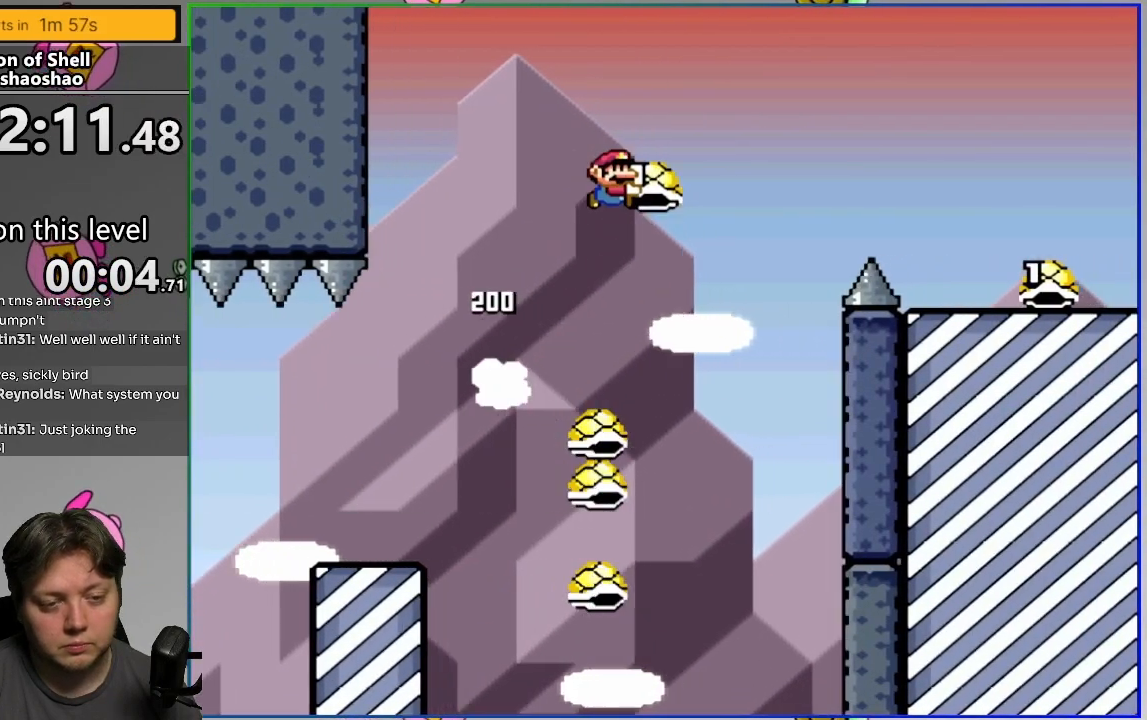
{"buttons": ["CROSS", "SQUARE", "DPAD_UP", "DPAD_RIGHT"], "events": [[450, "DPAD_UP", "down"]]}
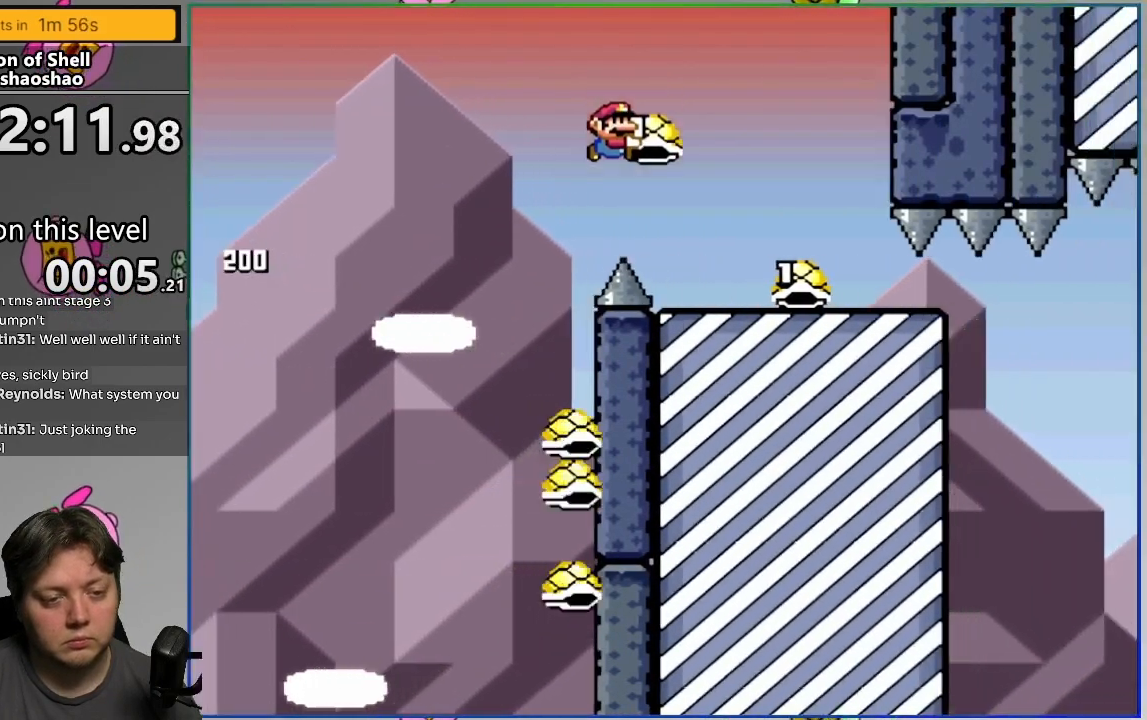
{"buttons": ["SQUARE", "DPAD_RIGHT"], "events": [[67, "CROSS", "up"], [67, "SQUARE", "up"], [117, "SQUARE", "down"], [150, "DPAD_UP", "up"]]}
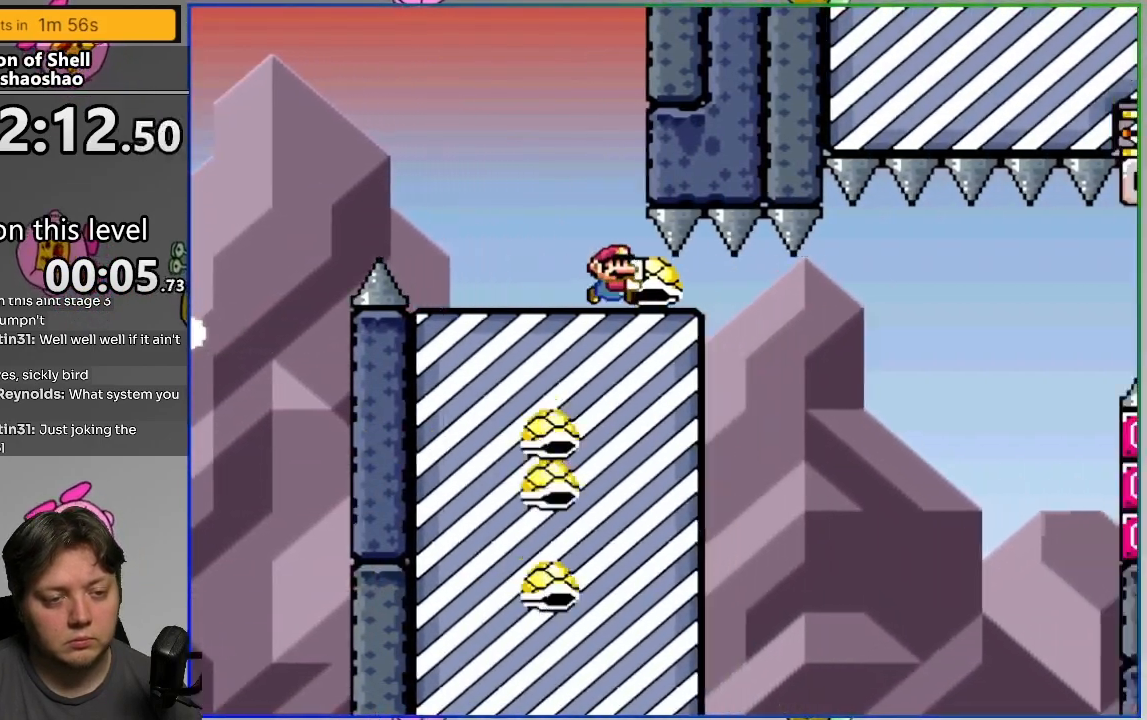
{"buttons": ["CROSS", "SQUARE", "DPAD_RIGHT"], "events": [[117, "DPAD_RIGHT", "up"], [150, "DPAD_LEFT", "down"], [267, "DPAD_UP", "down"], [300, "DPAD_LEFT", "up"], [300, "DPAD_RIGHT", "down"], [300, "DPAD_UP", "up"], [500, "CROSS", "down"]]}
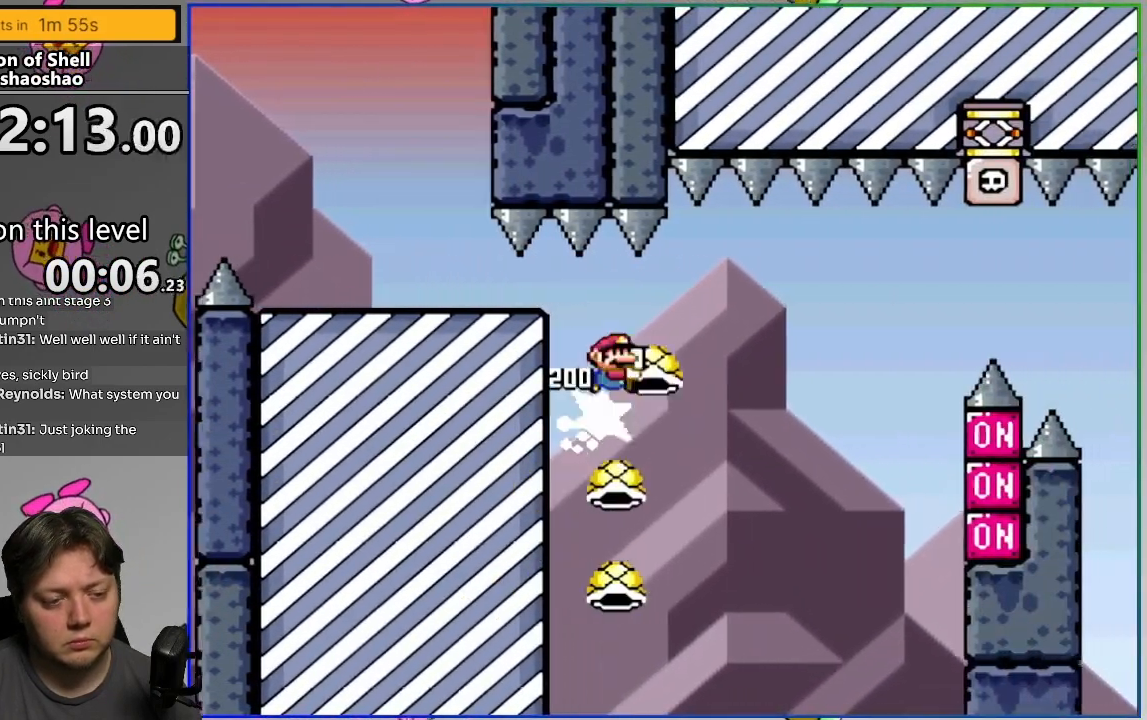
{"buttons": ["CROSS", "DPAD_UP", "DPAD_RIGHT"], "events": [[500, "DPAD_UP", "down"], [500, "SQUARE", "up"]]}
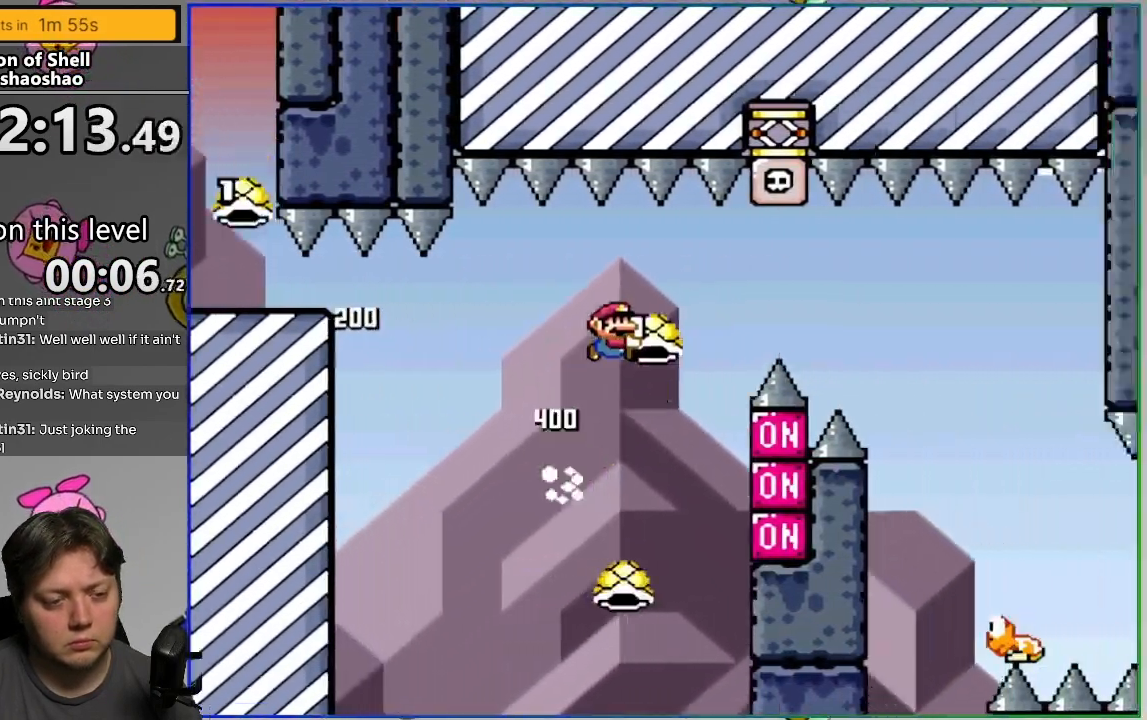
{"buttons": [], "events": [[67, "SQUARE", "down"], [300, "DPAD_UP", "up"], [350, "DPAD_RIGHT", "up"], [450, "CROSS", "up"], [450, "SQUARE", "up"]]}
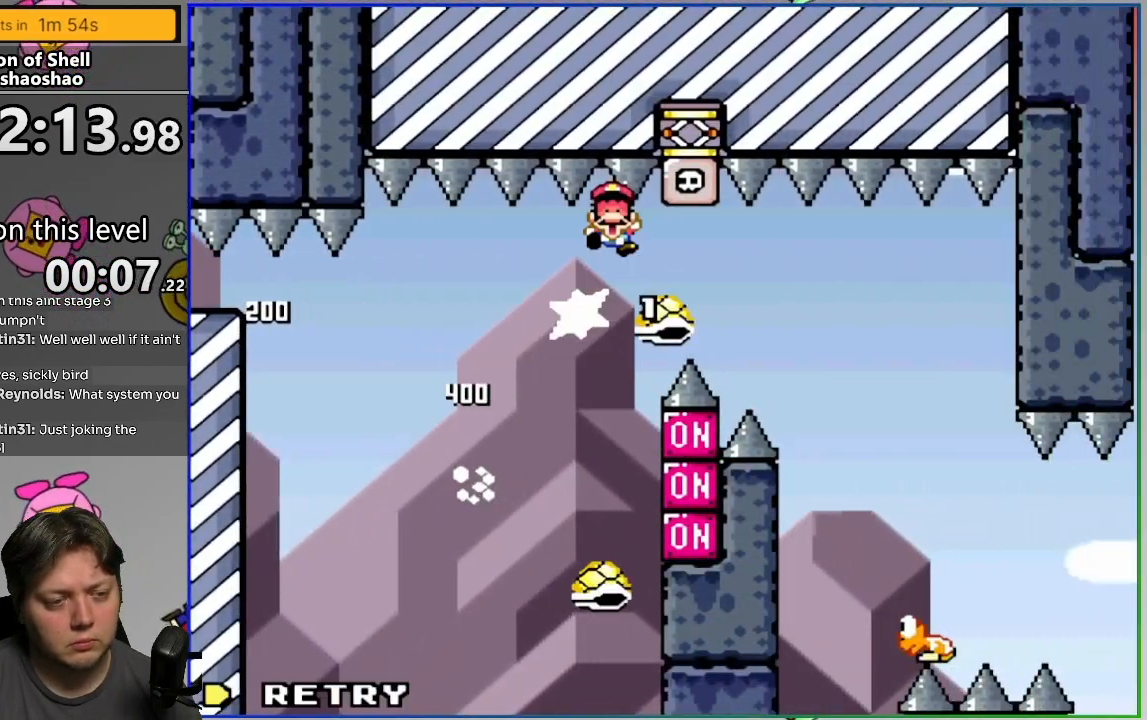
{"buttons": ["L2"], "events": [[350, "L2", "down"], [417, "CROSS", "down"], [500, "CROSS", "up"]]}
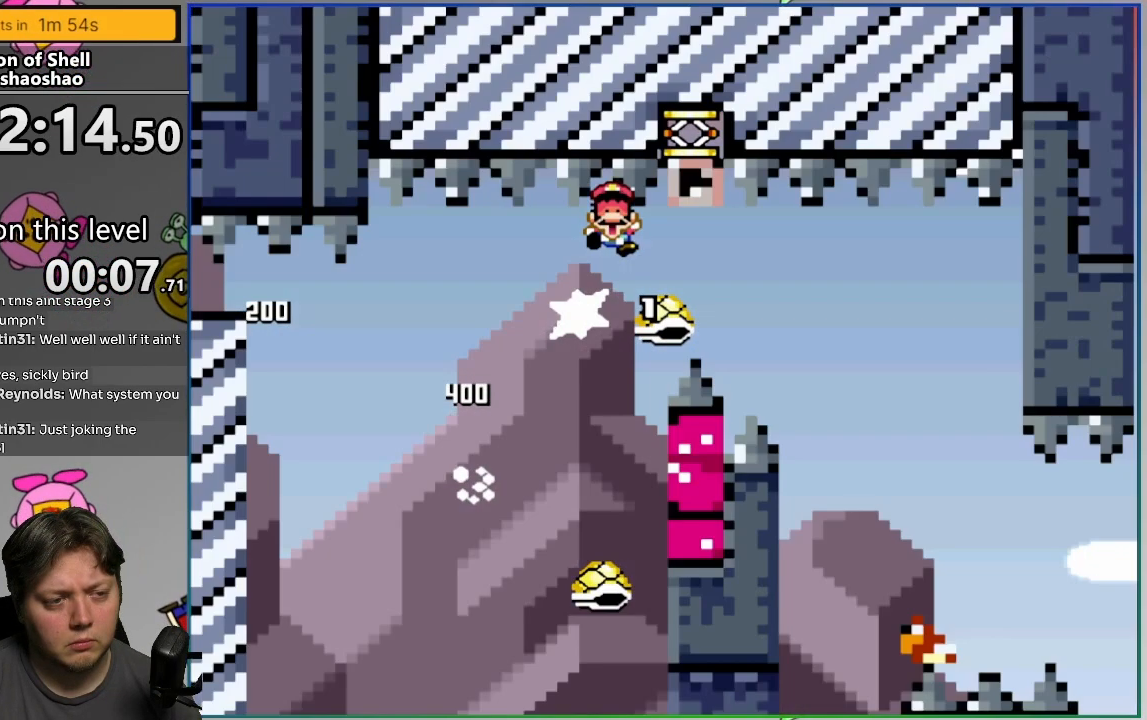
{"buttons": ["CROSS"], "events": [[67, "L2", "up"], [117, "CROSS", "down"]]}
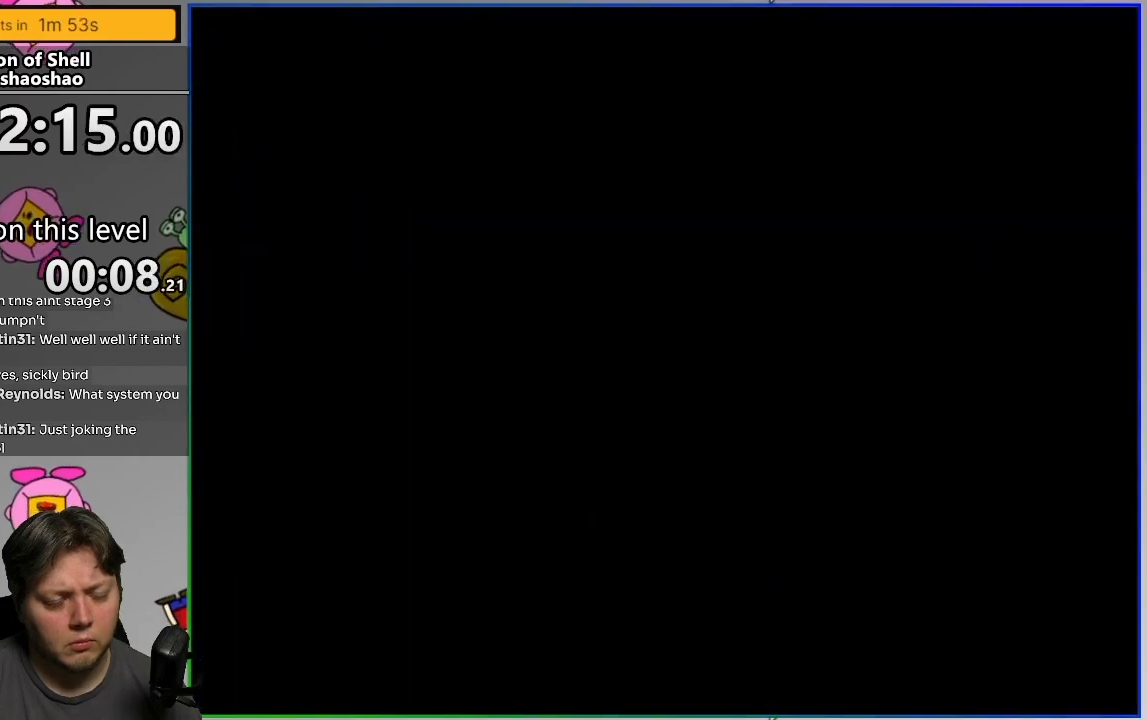
{"buttons": ["SQUARE"], "events": [[133, "SQUARE", "down"], [417, "CROSS", "up"]]}
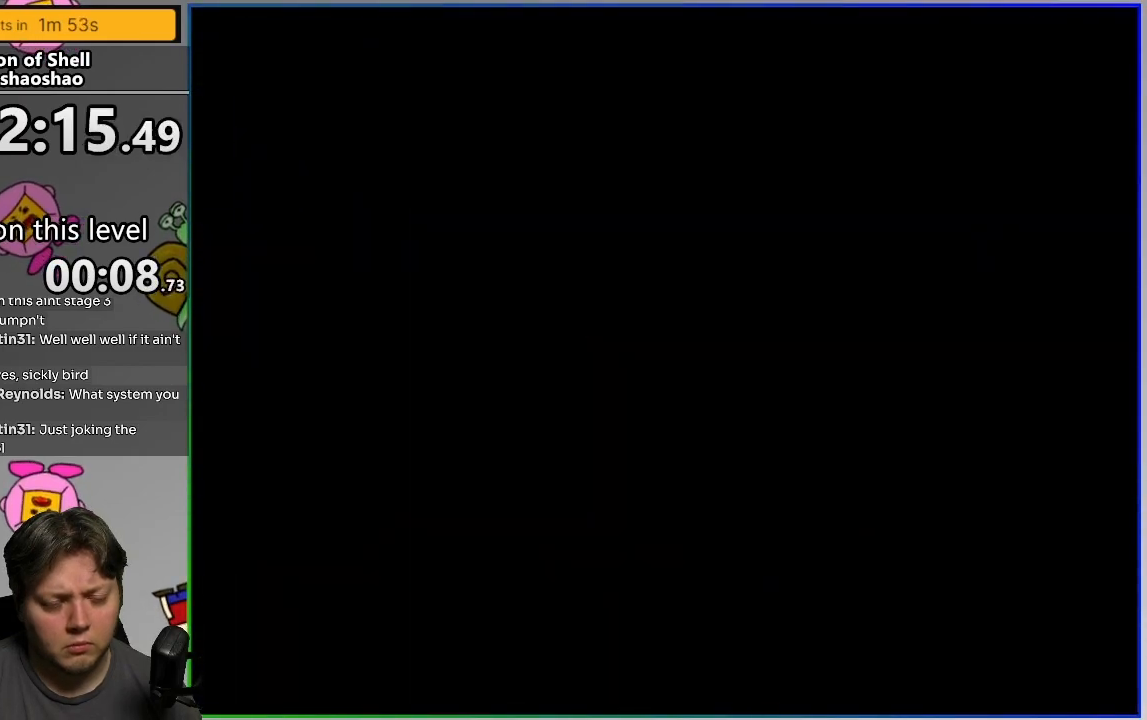
{"buttons": ["SQUARE", "DPAD_RIGHT"], "events": [[150, "DPAD_RIGHT", "down"]]}
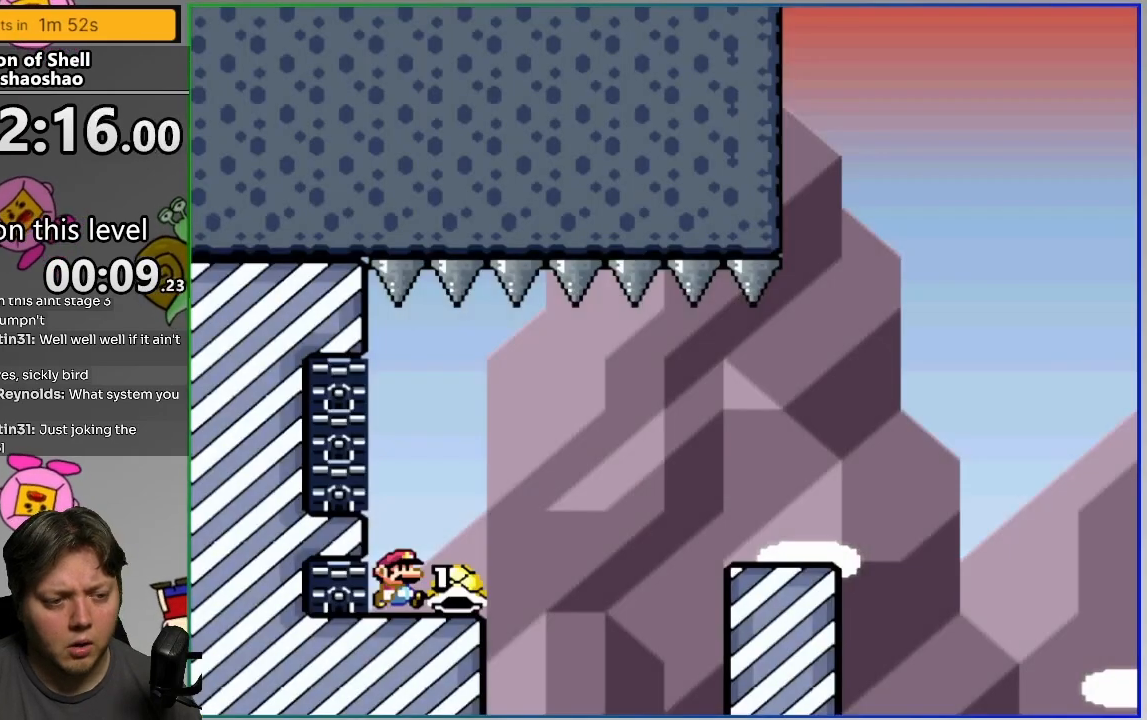
{"buttons": ["SQUARE", "DPAD_RIGHT"], "events": [[150, "CROSS", "down"], [417, "CROSS", "up"]]}
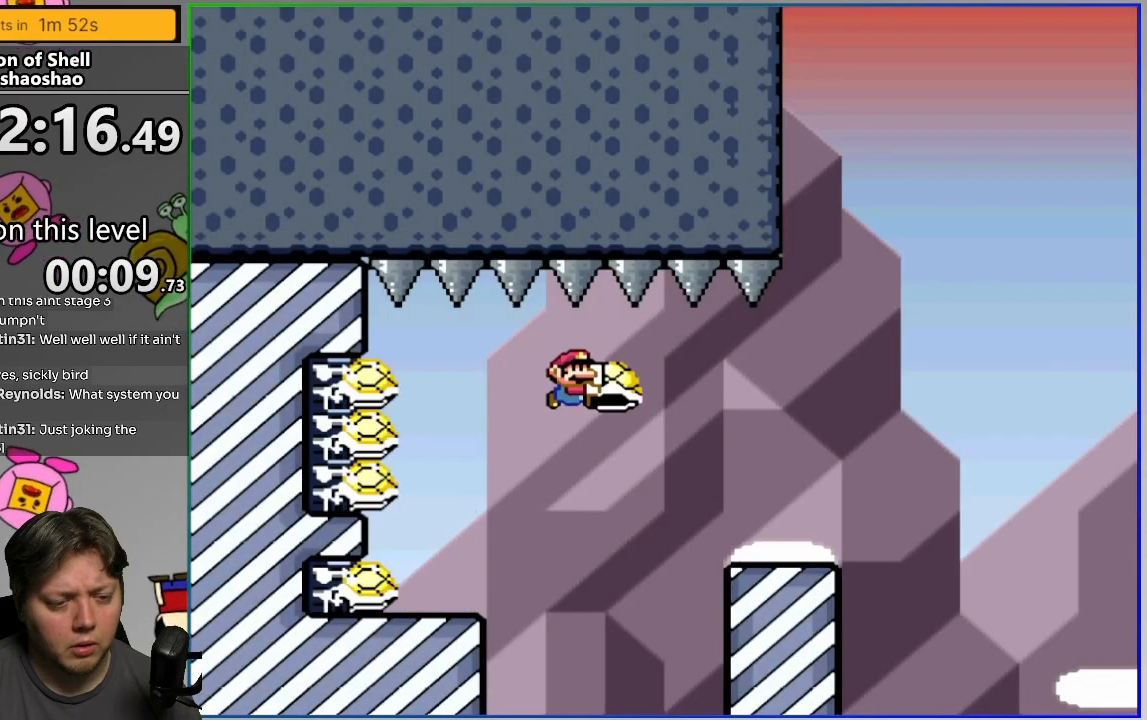
{"buttons": ["CROSS", "SQUARE", "DPAD_RIGHT"], "events": [[350, "CROSS", "down"]]}
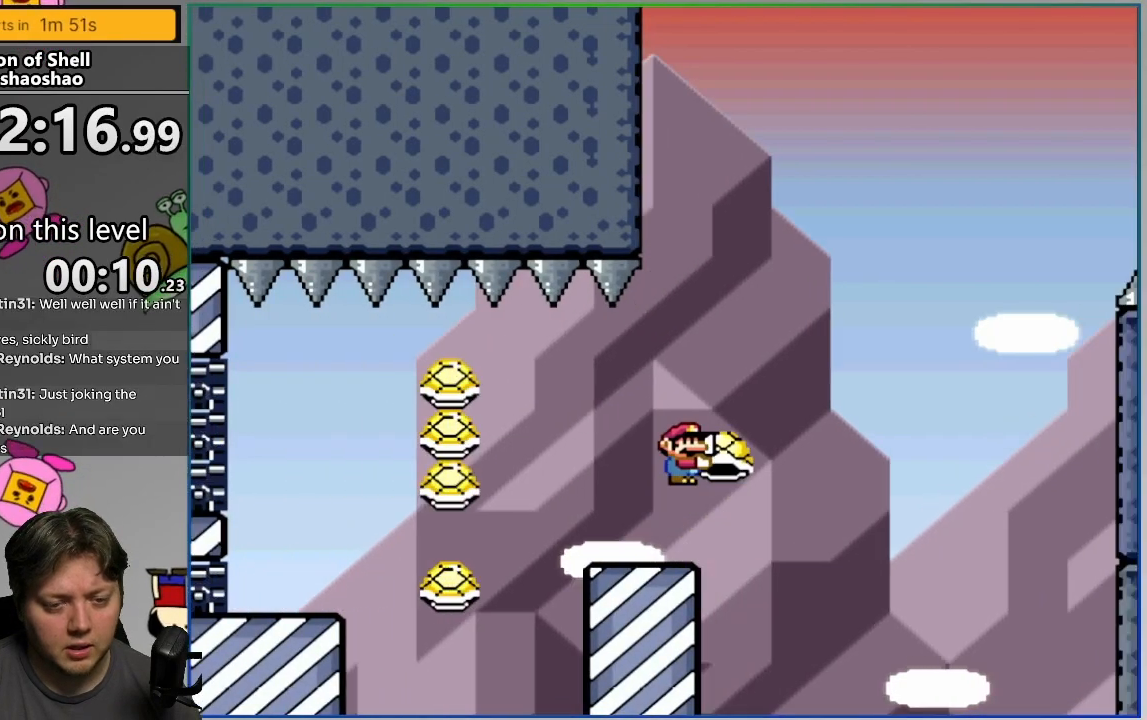
{"buttons": ["CROSS", "SQUARE", "DPAD_RIGHT"], "events": [[300, "SQUARE", "up"], [417, "SQUARE", "down"]]}
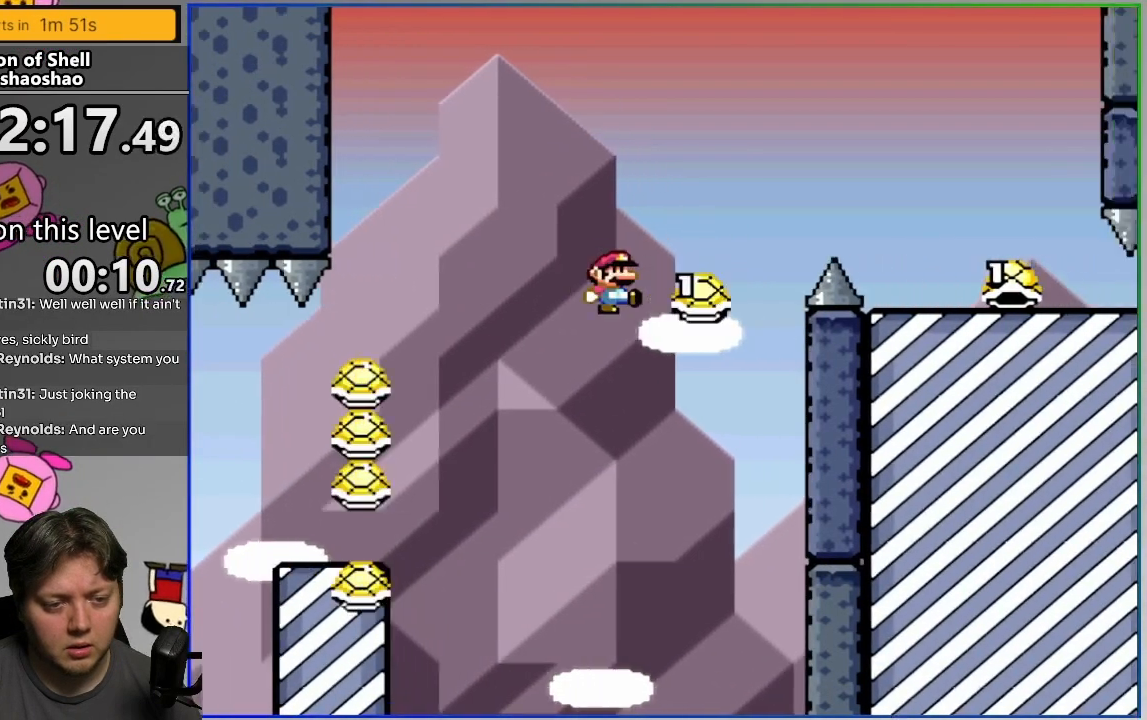
{"buttons": ["SQUARE", "DPAD_RIGHT"], "events": [[267, "CROSS", "up"]]}
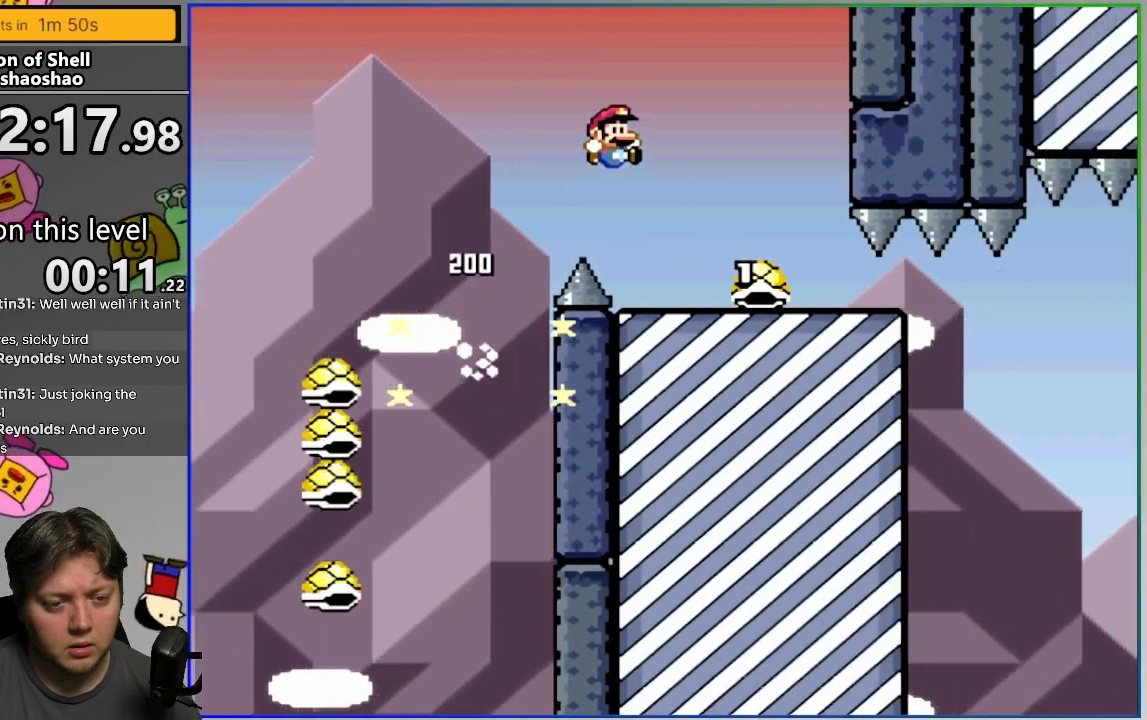
{"buttons": ["SQUARE", "DPAD_RIGHT"], "events": [[350, "SQUARE", "up"], [433, "SQUARE", "down"]]}
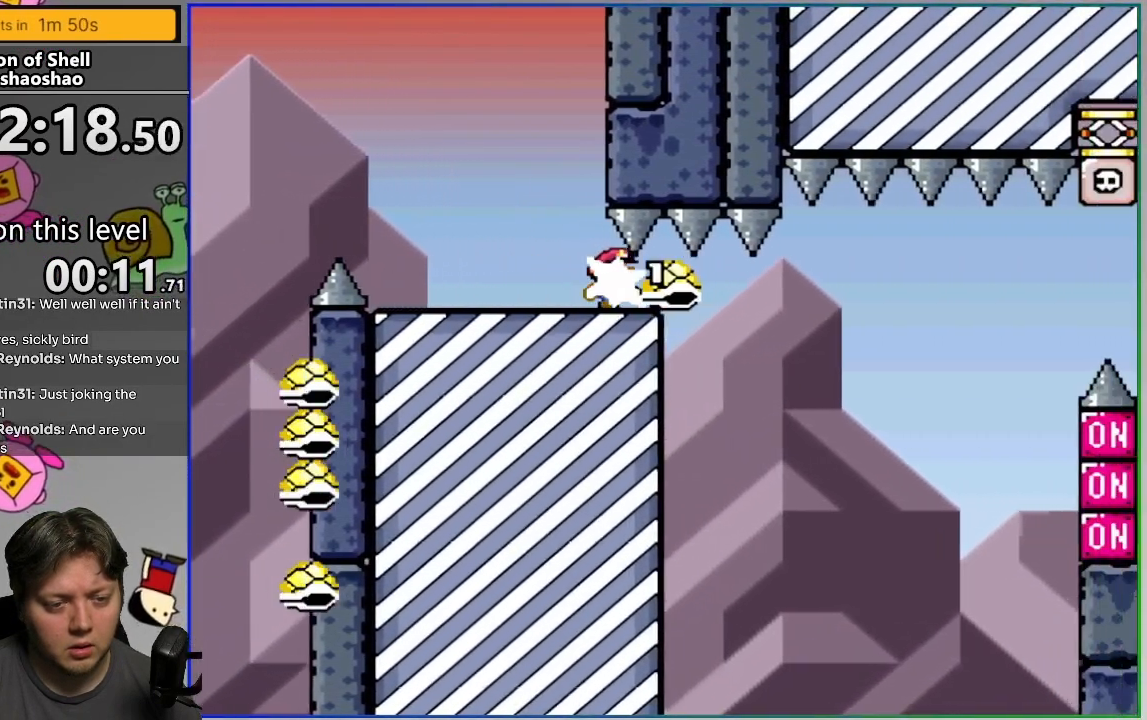
{"buttons": ["CROSS", "SQUARE", "DPAD_RIGHT"], "events": [[83, "CROSS", "down"], [283, "CROSS", "up"], [333, "CROSS", "down"]]}
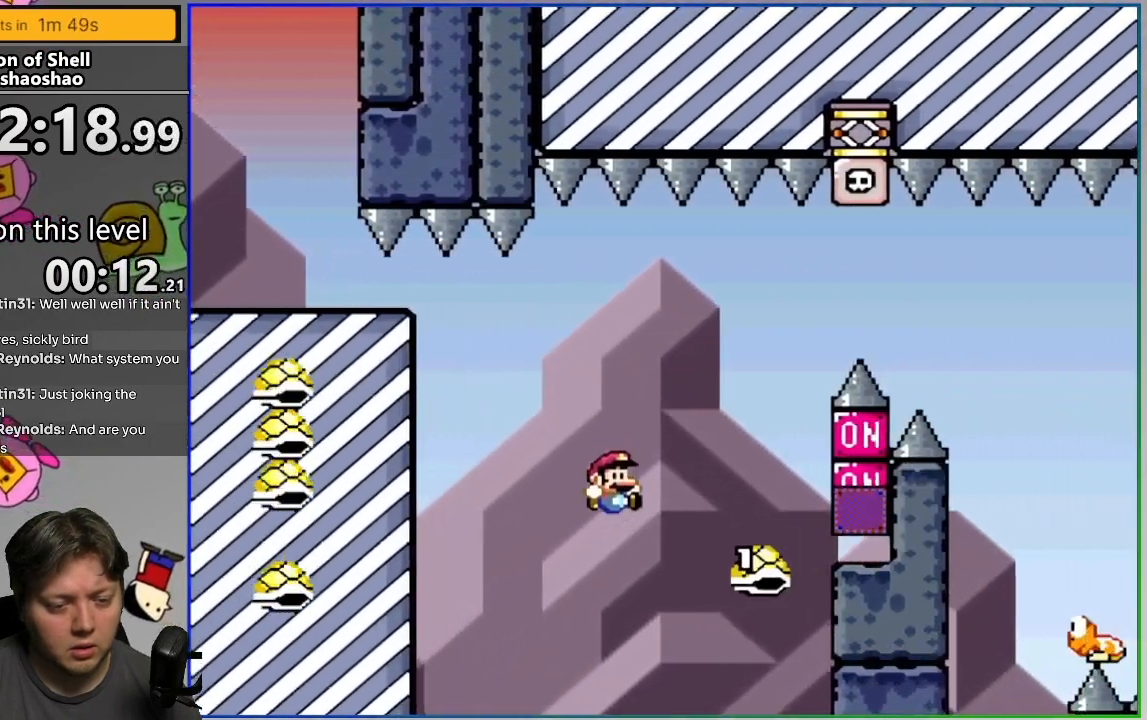
{"buttons": ["CIRCLE", "L2"], "events": [[350, "CROSS", "up"], [350, "SQUARE", "up"], [400, "DPAD_RIGHT", "up"], [433, "L2", "down"], [467, "CIRCLE", "down"]]}